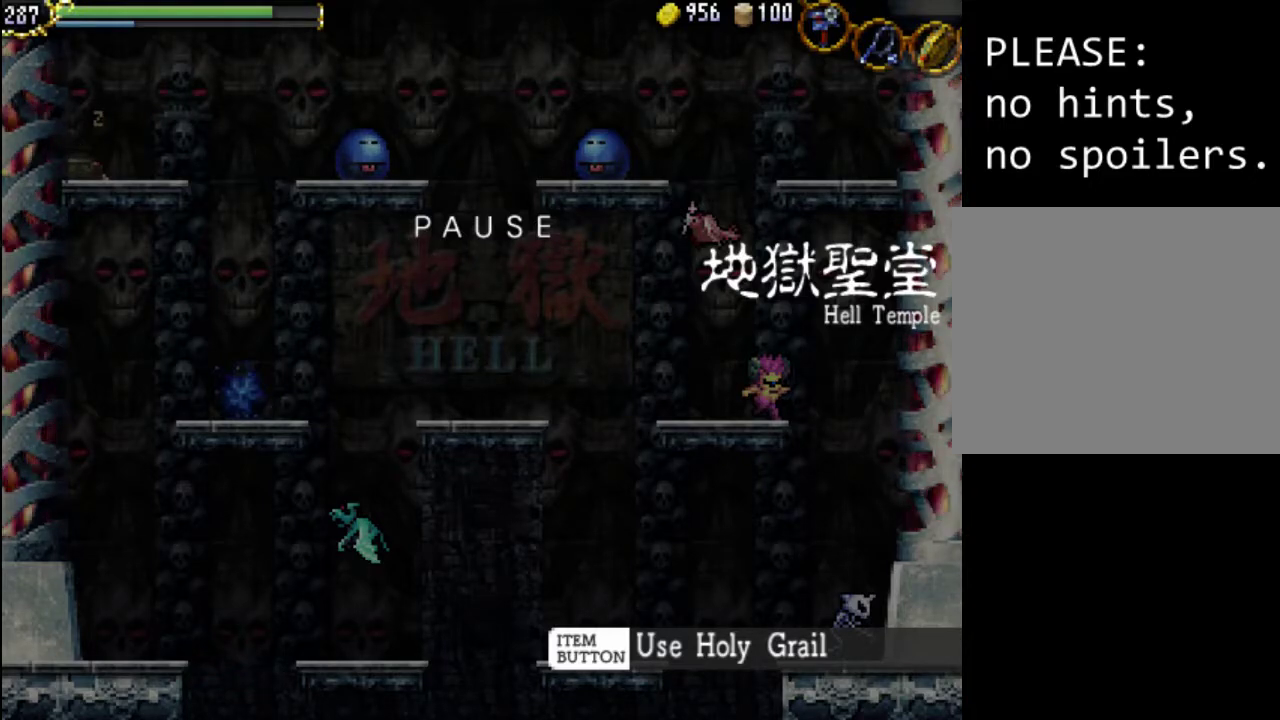
Gameplay with a controller (Xbox layout); each line is a JSON object with the inputs held at the frame after it. "events" lists button and stick changes between this image and that frame as [ms after this image, input, new state], when the widget could be followed in between. Not read: L3 R3 left_stick right_stick.
{"buttons": [], "events": [[133, "SELECT", "down"], [267, "SELECT", "up"]]}
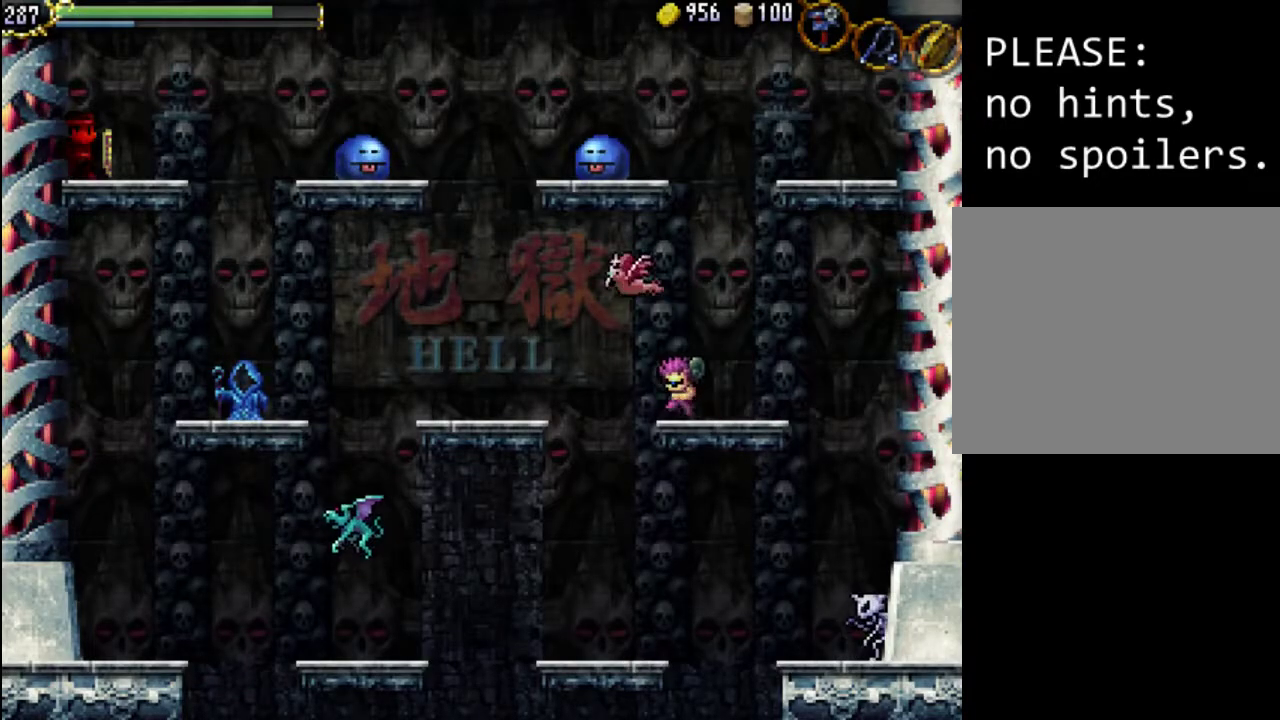
{"buttons": ["DPAD_RIGHT"], "events": [[200, "DPAD_RIGHT", "down"], [300, "A", "down"], [433, "A", "up"]]}
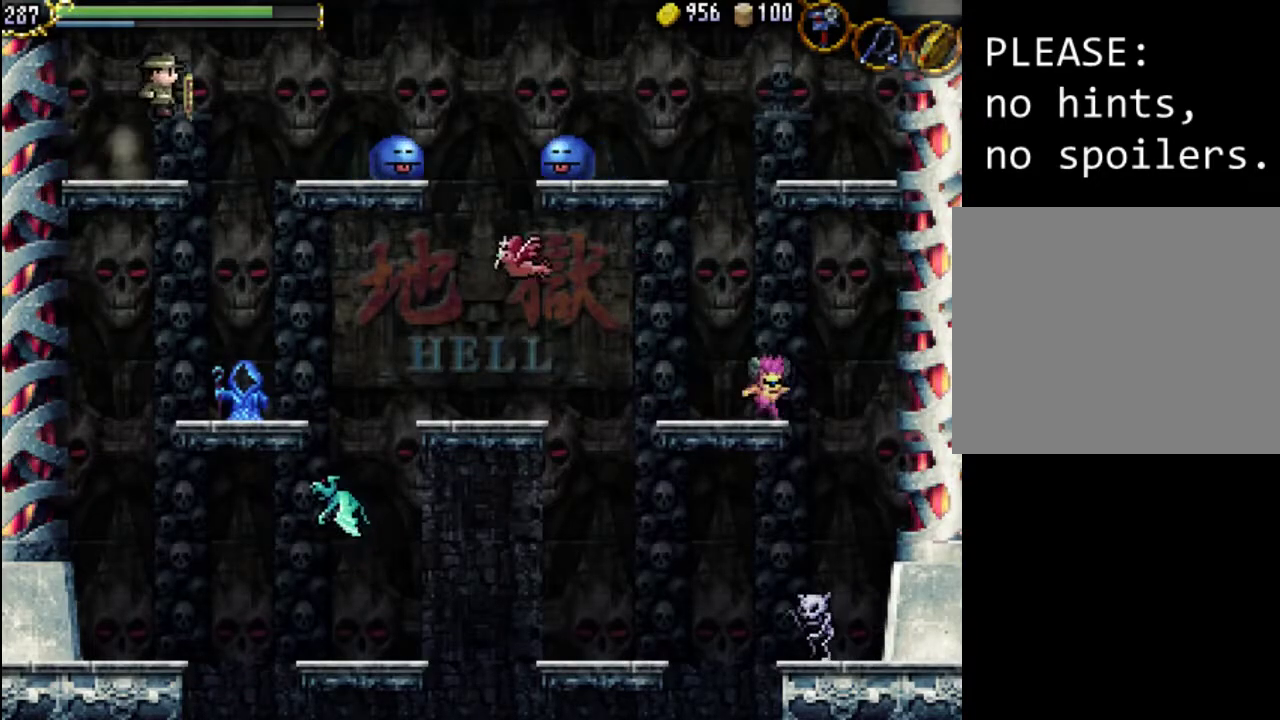
{"buttons": ["DPAD_RIGHT"], "events": []}
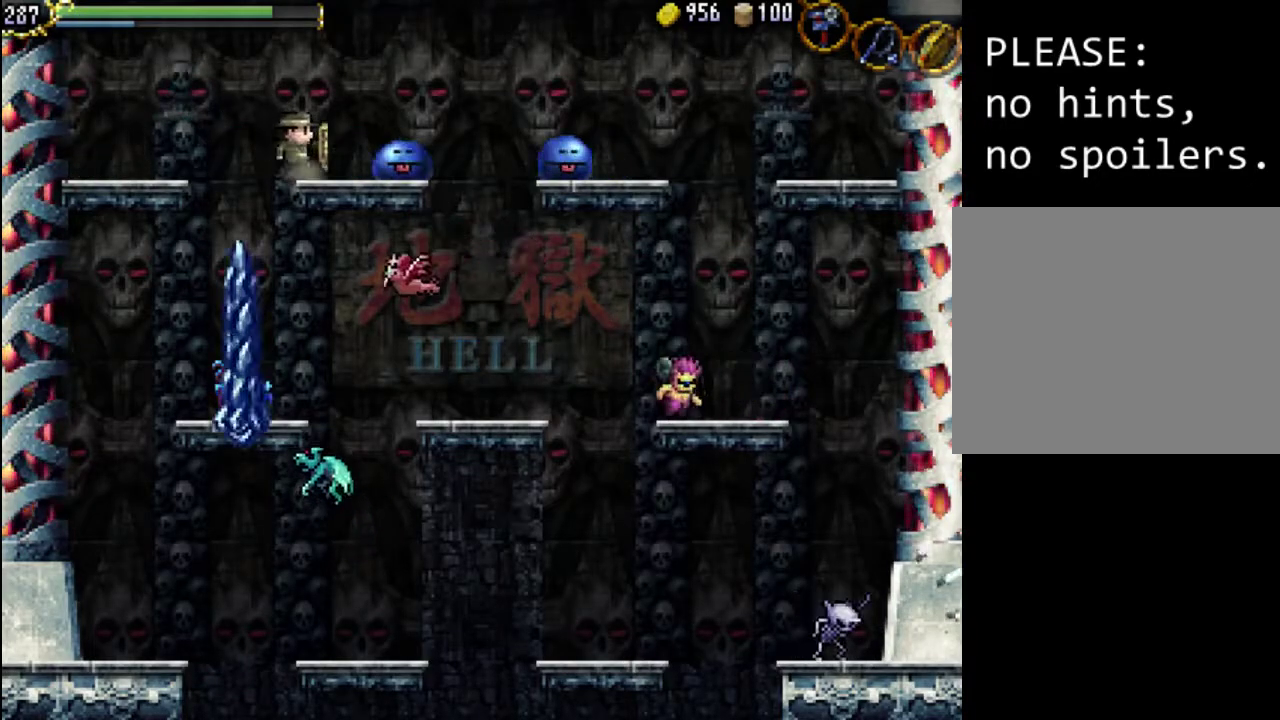
{"buttons": ["X"], "events": [[100, "X", "down"], [233, "X", "up"], [333, "DPAD_RIGHT", "up"], [500, "X", "down"]]}
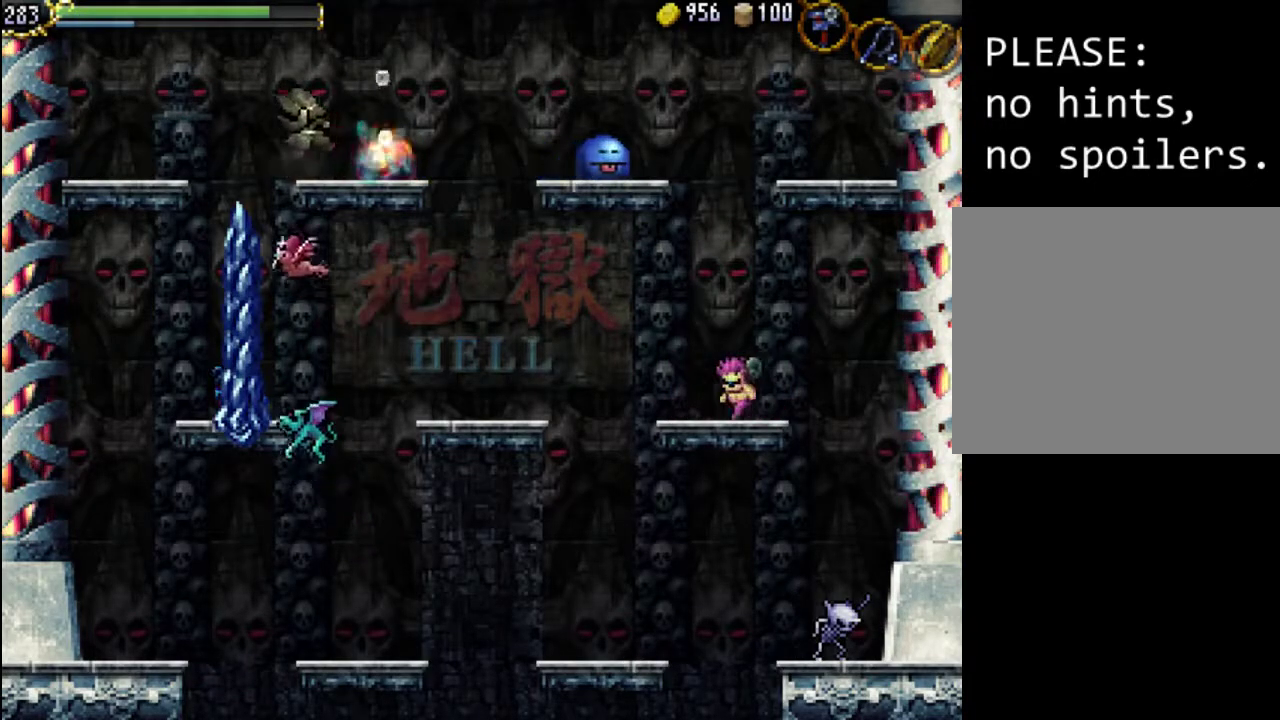
{"buttons": [], "events": [[133, "X", "up"]]}
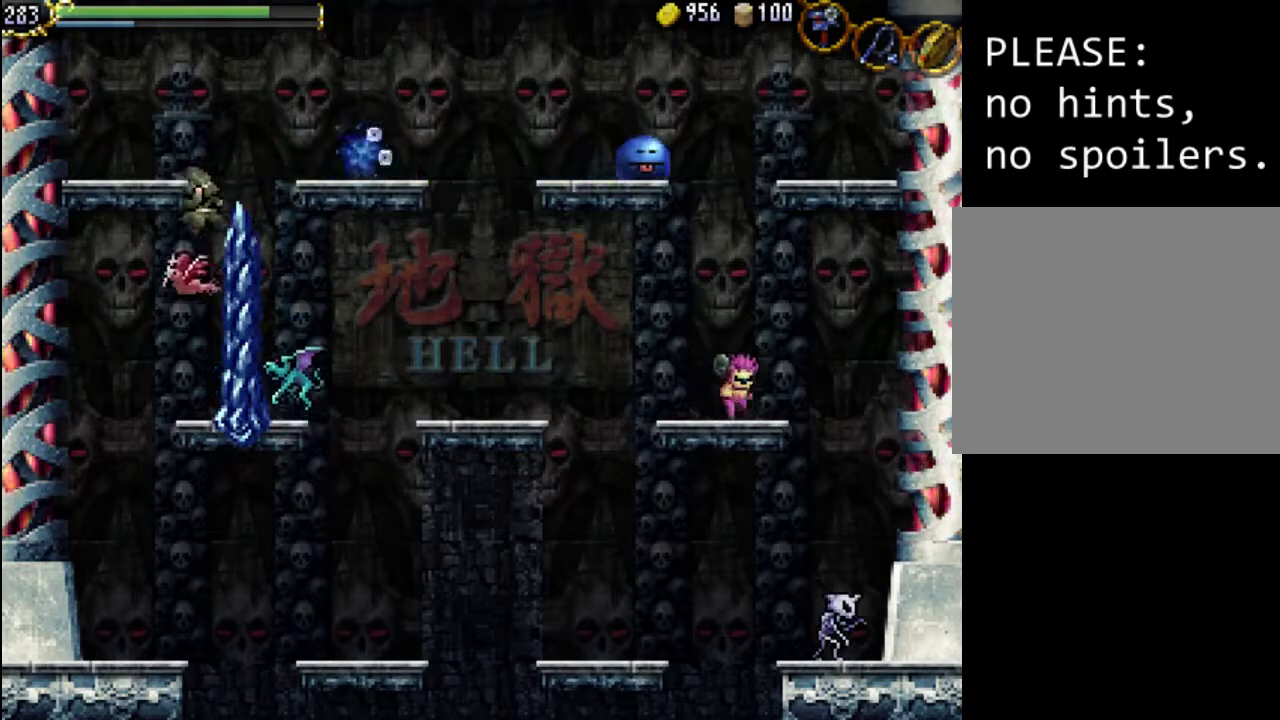
{"buttons": ["X"], "events": [[33, "DPAD_RIGHT", "down"], [467, "DPAD_RIGHT", "up"], [467, "X", "down"]]}
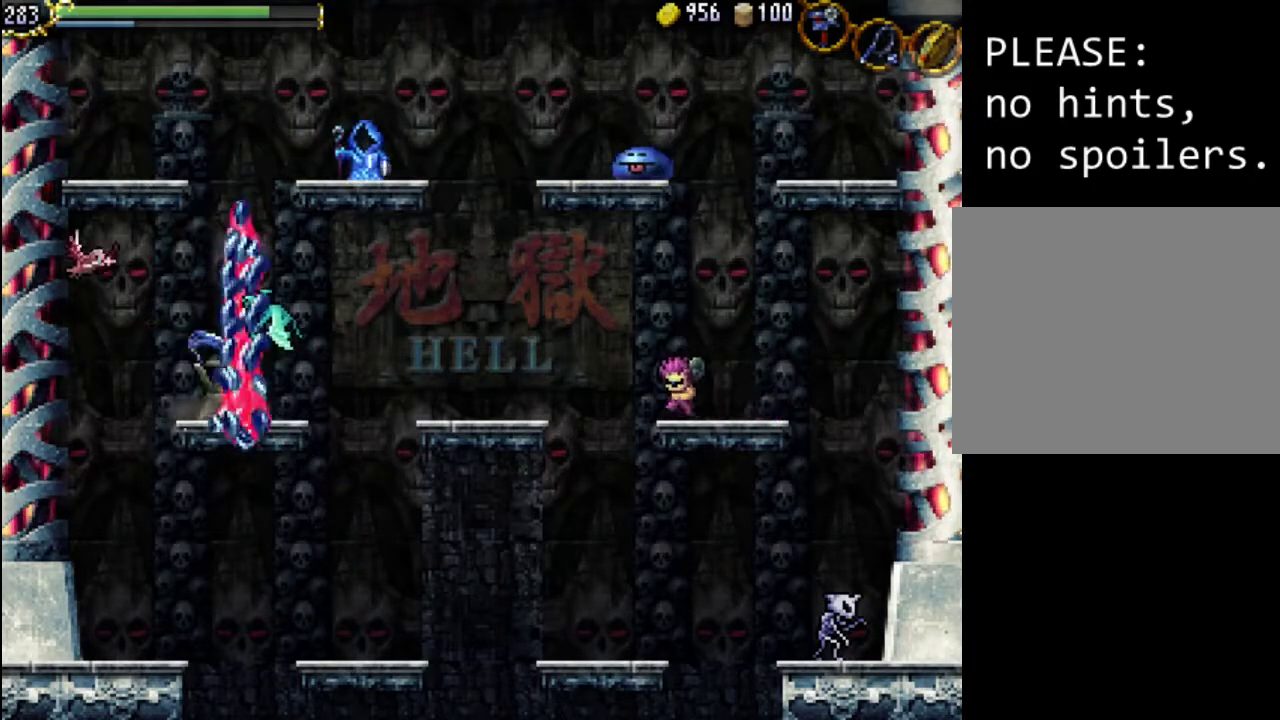
{"buttons": ["A", "X"], "events": [[67, "X", "up"], [133, "X", "down"], [233, "X", "up"], [333, "A", "down"], [467, "X", "down"]]}
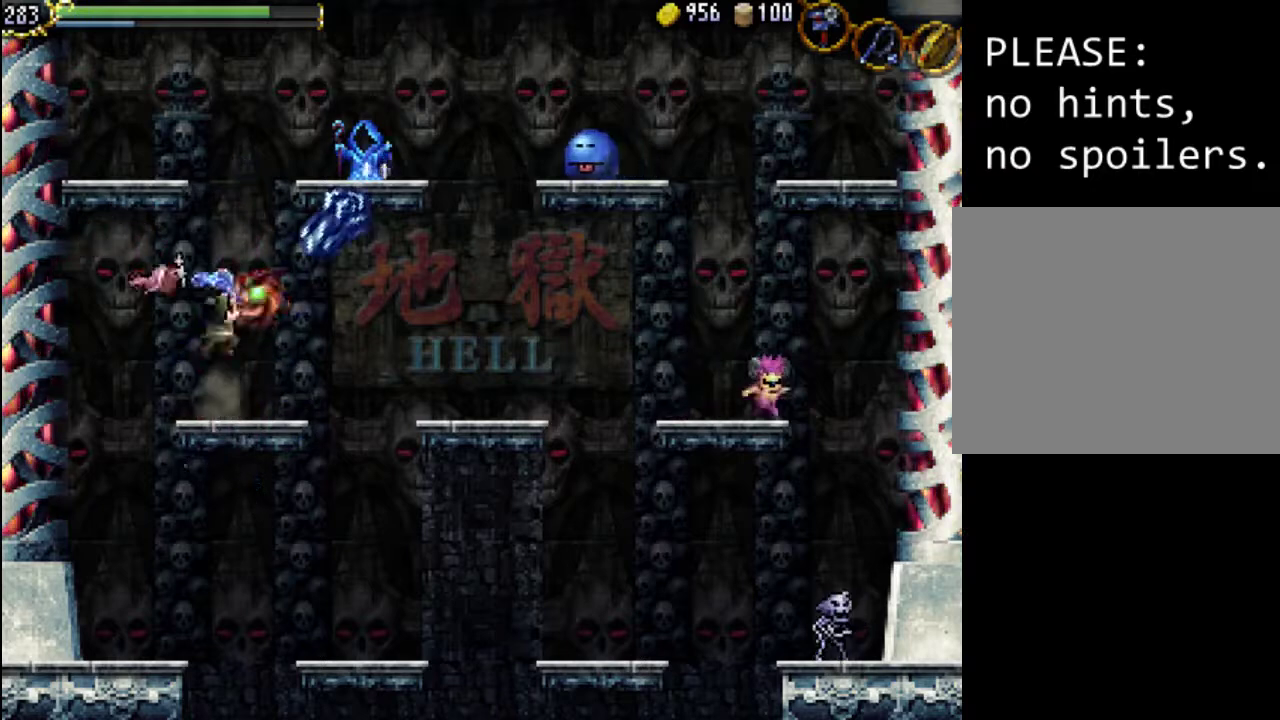
{"buttons": [], "events": [[200, "A", "up"], [200, "X", "up"], [267, "X", "down"], [400, "X", "up"]]}
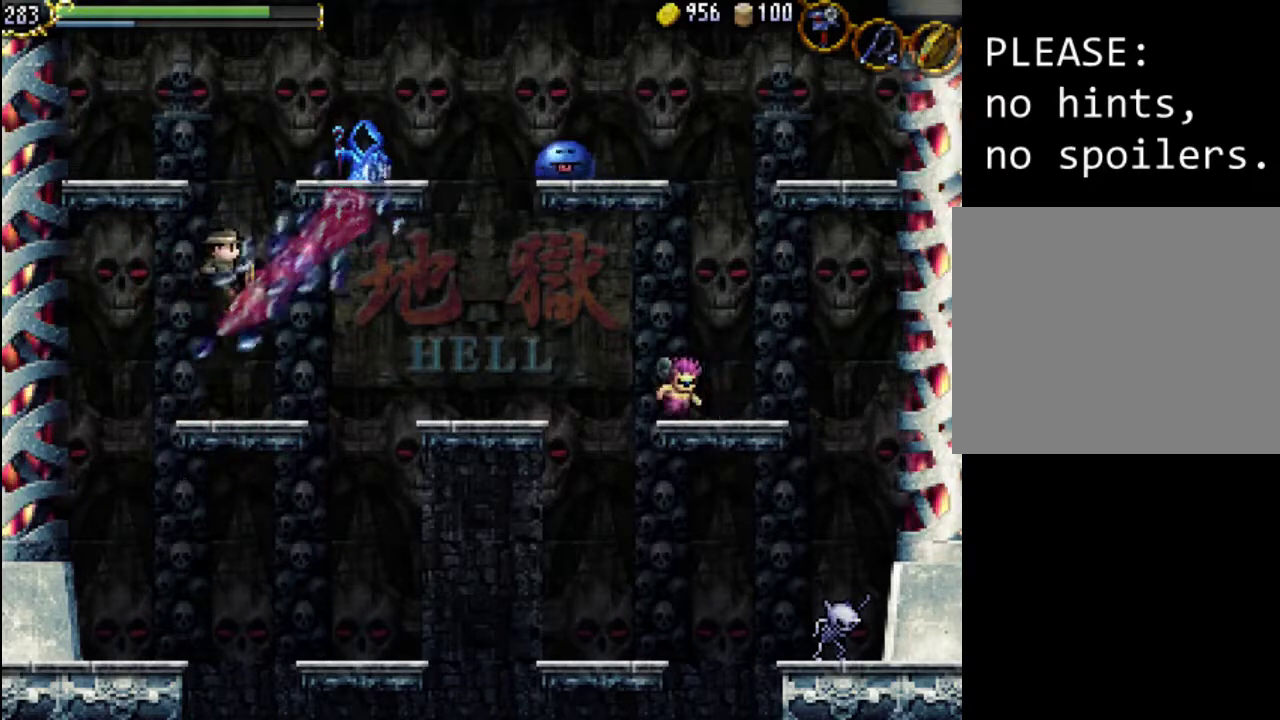
{"buttons": ["A", "X", "DPAD_RIGHT"], "events": [[67, "A", "down"], [367, "DPAD_RIGHT", "down"], [467, "X", "down"]]}
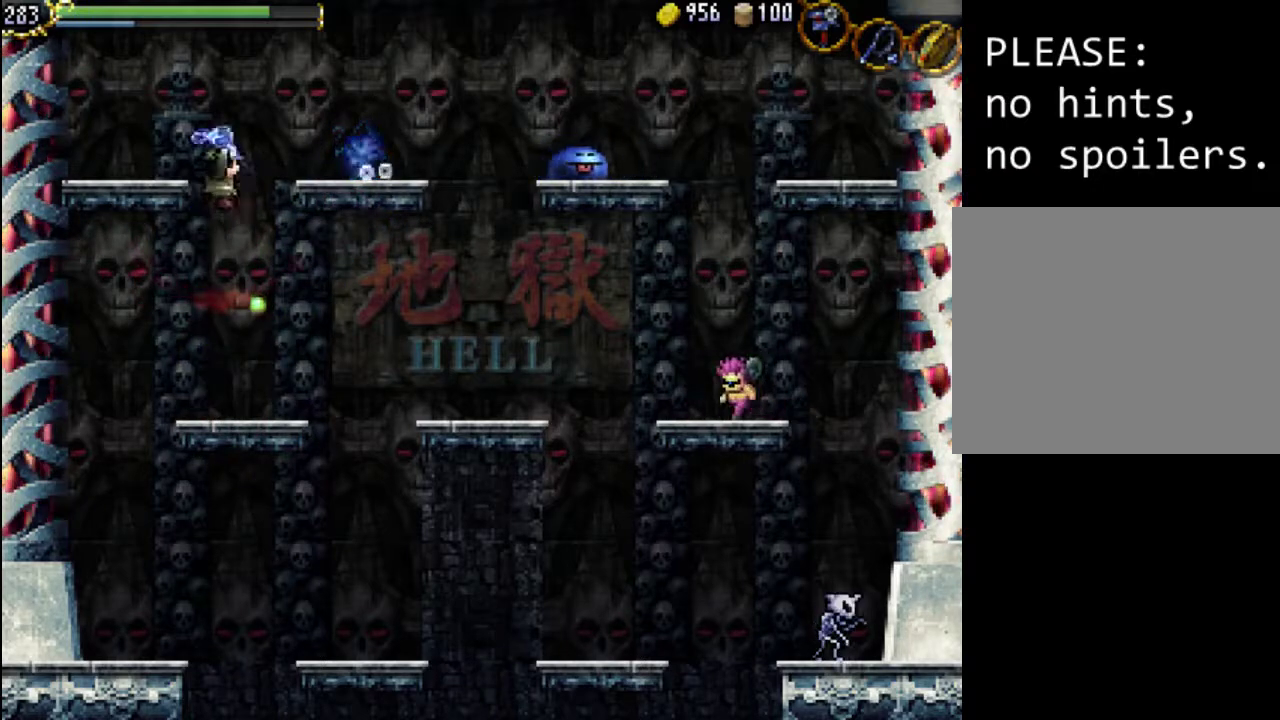
{"buttons": ["X", "DPAD_RIGHT"], "events": [[133, "A", "up"], [167, "X", "up"], [233, "X", "down"], [300, "X", "up"], [400, "X", "down"]]}
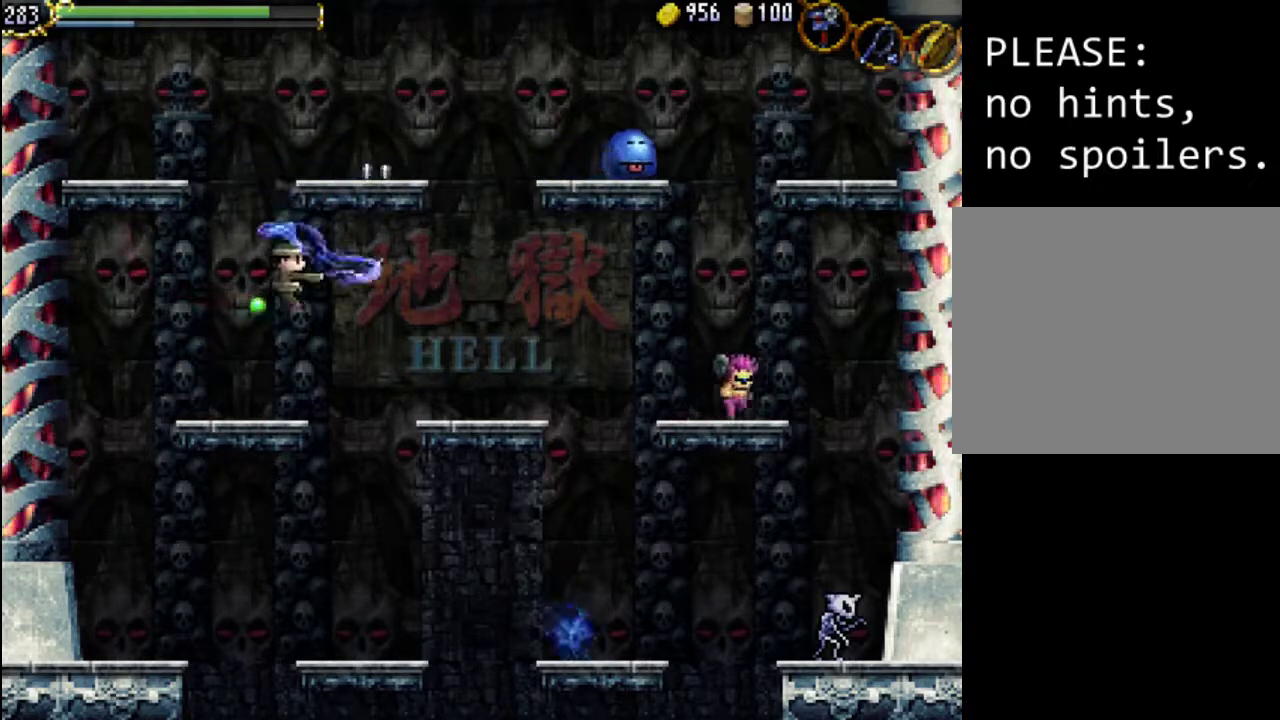
{"buttons": ["A", "DPAD_RIGHT"], "events": [[33, "X", "up"], [167, "DPAD_LEFT", "down"], [267, "DPAD_LEFT", "up"], [300, "DPAD_RIGHT", "up"], [367, "DPAD_RIGHT", "down"], [433, "A", "down"]]}
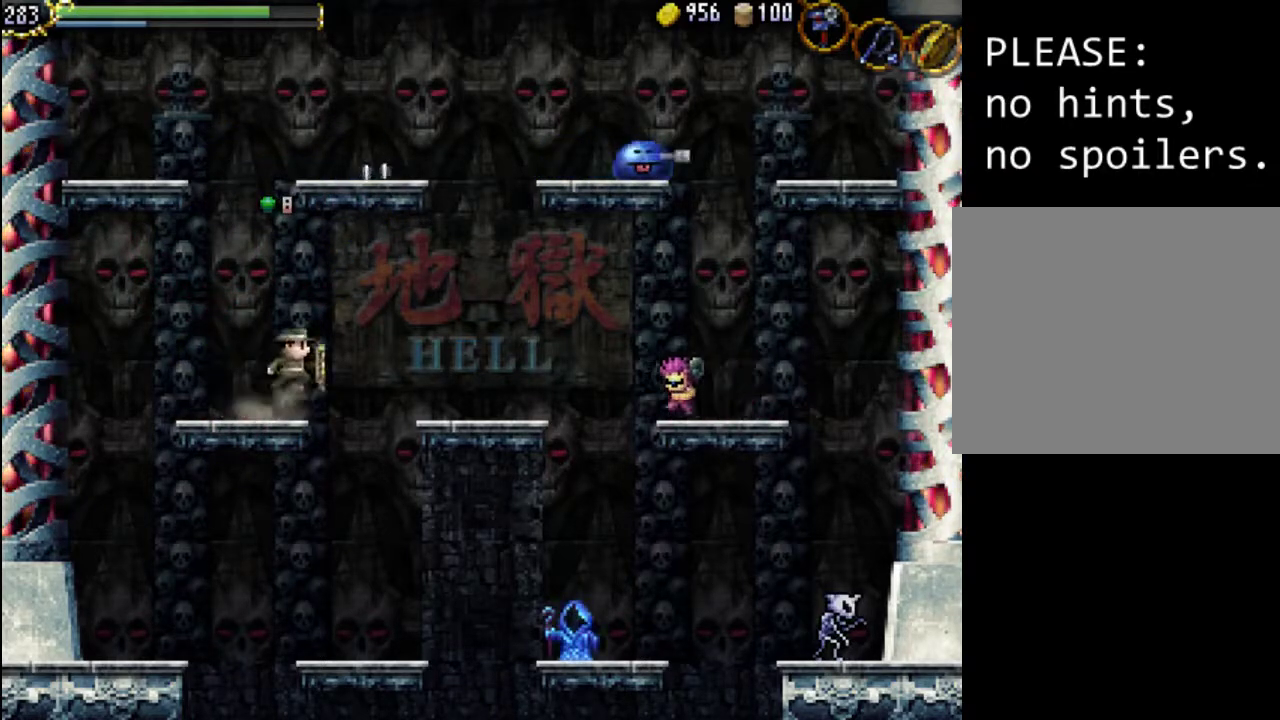
{"buttons": ["DPAD_RIGHT"], "events": [[133, "A", "up"]]}
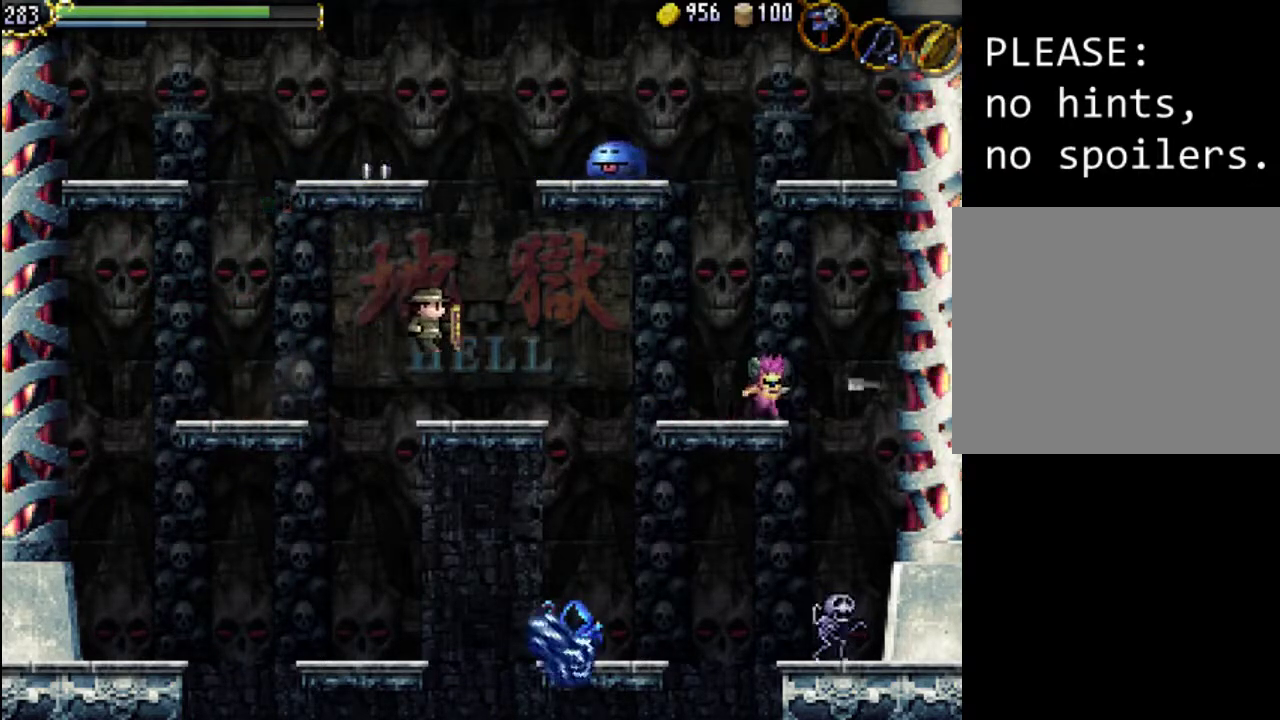
{"buttons": ["DPAD_RIGHT"], "events": [[300, "A", "down"], [400, "A", "up"]]}
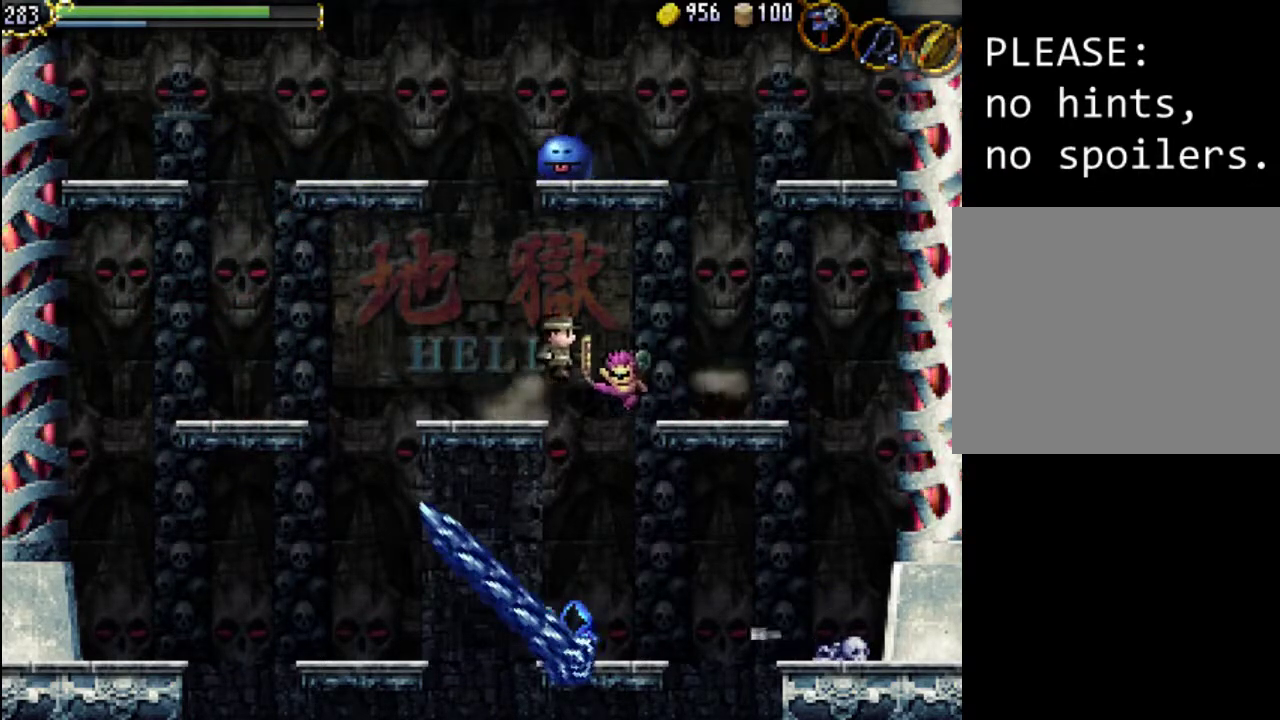
{"buttons": ["X", "DPAD_RIGHT"], "events": [[67, "X", "down"], [200, "X", "up"], [267, "X", "down"], [367, "X", "up"], [433, "X", "down"]]}
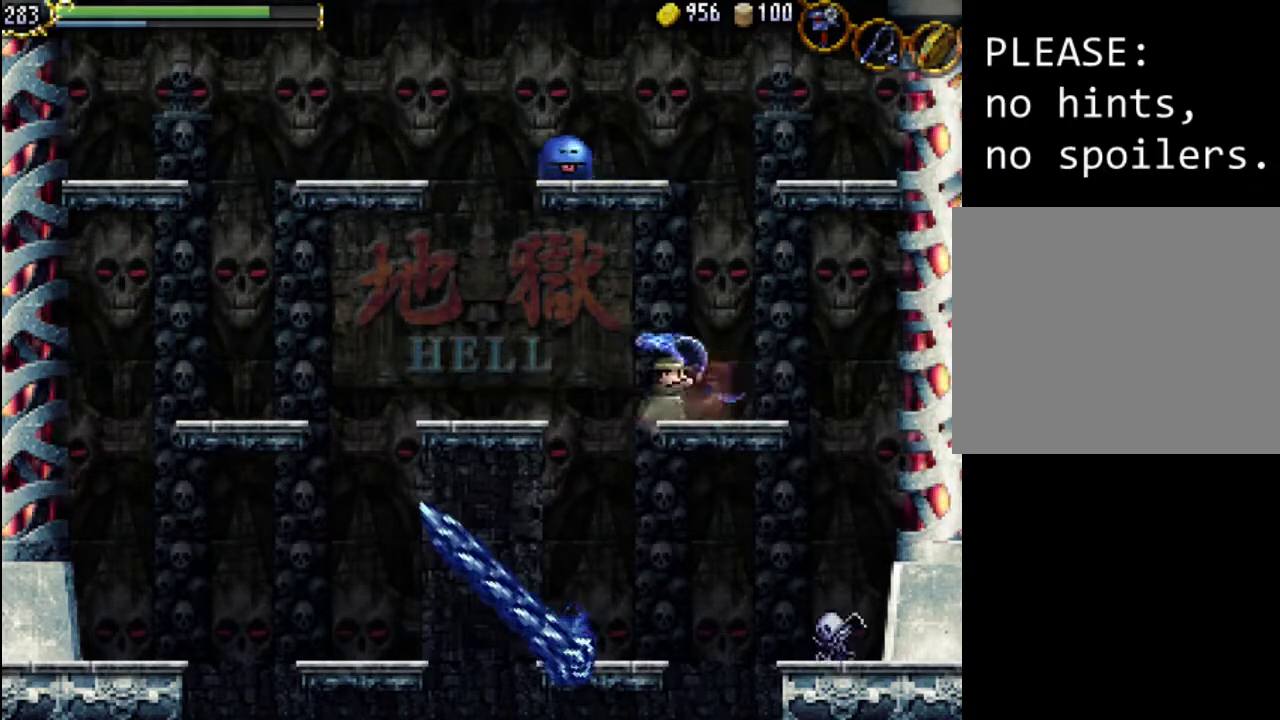
{"buttons": ["A"], "events": [[67, "X", "up"], [333, "DPAD_RIGHT", "up"], [400, "DPAD_LEFT", "down"], [500, "A", "down"], [500, "DPAD_LEFT", "up"]]}
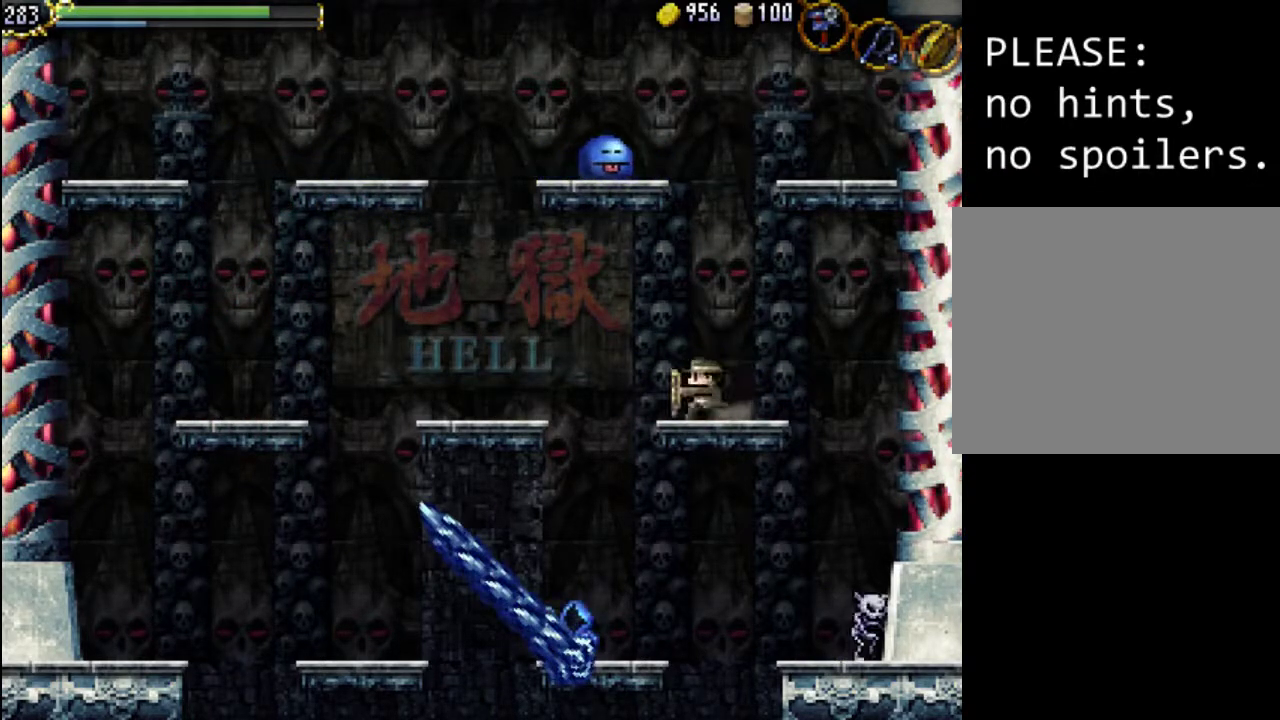
{"buttons": ["A"], "events": [[367, "A", "up"], [433, "A", "down"]]}
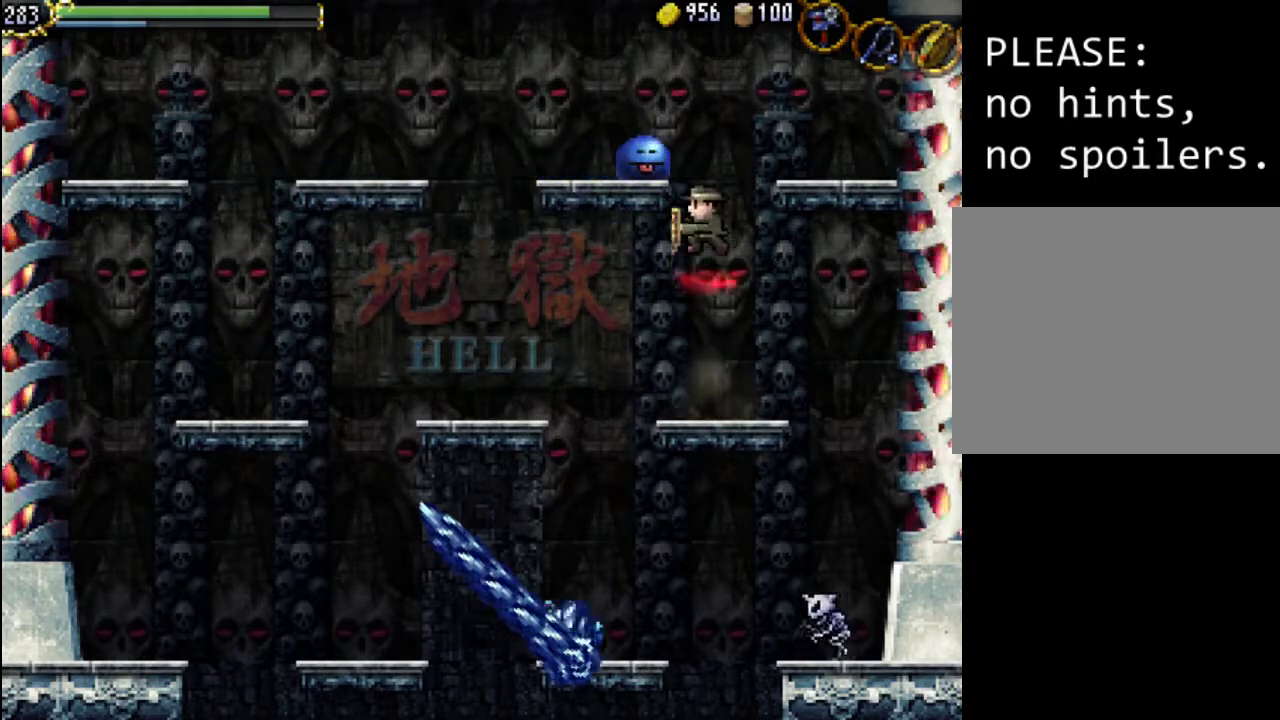
{"buttons": ["DPAD_LEFT"], "events": [[67, "X", "down"], [333, "A", "up"], [333, "X", "up"], [400, "X", "down"], [467, "DPAD_LEFT", "down"], [467, "X", "up"]]}
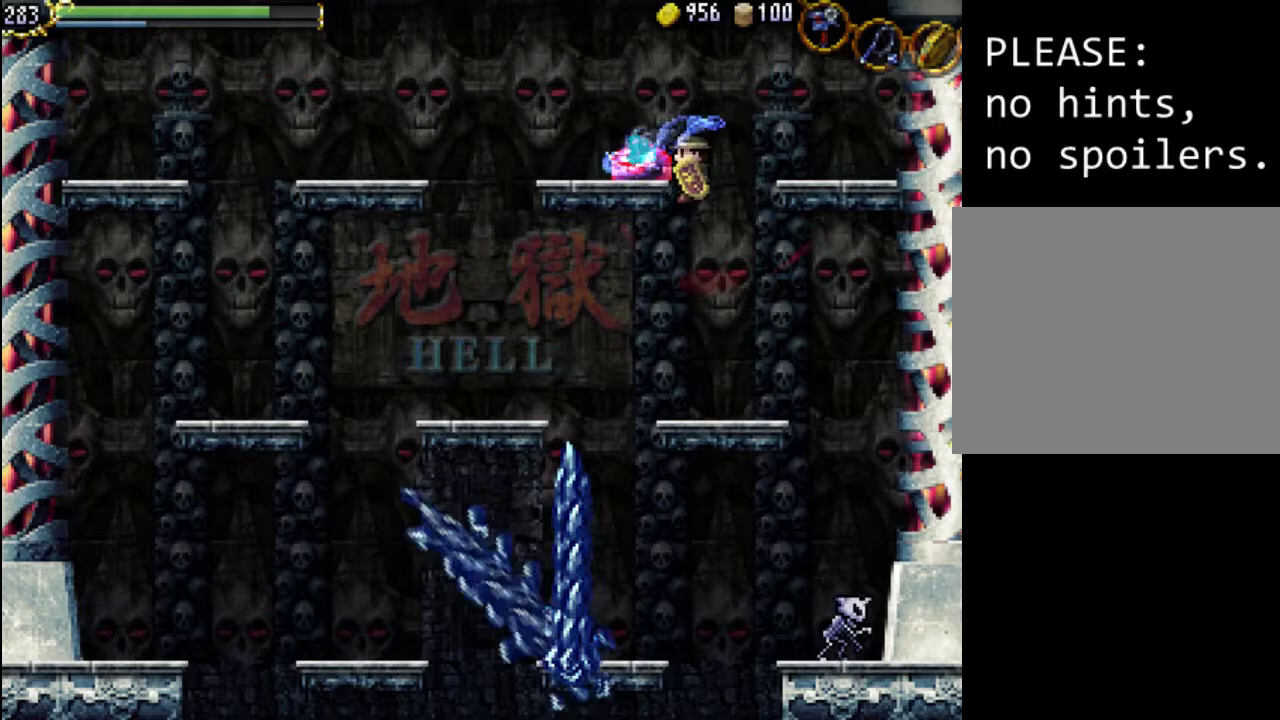
{"buttons": ["DPAD_RIGHT"], "events": [[33, "X", "down"], [67, "DPAD_LEFT", "up"], [100, "X", "up"], [167, "X", "down"], [267, "X", "up"], [400, "DPAD_RIGHT", "down"]]}
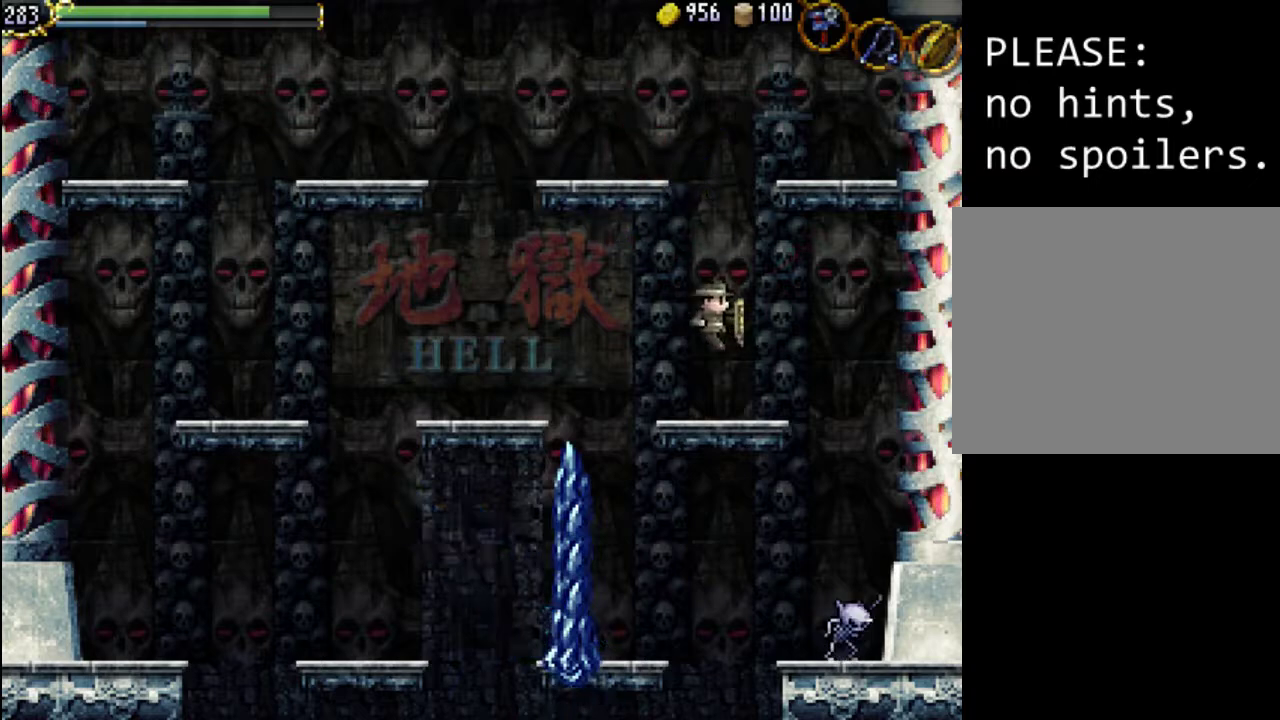
{"buttons": ["DPAD_RIGHT"], "events": [[200, "A", "down"], [300, "A", "up"]]}
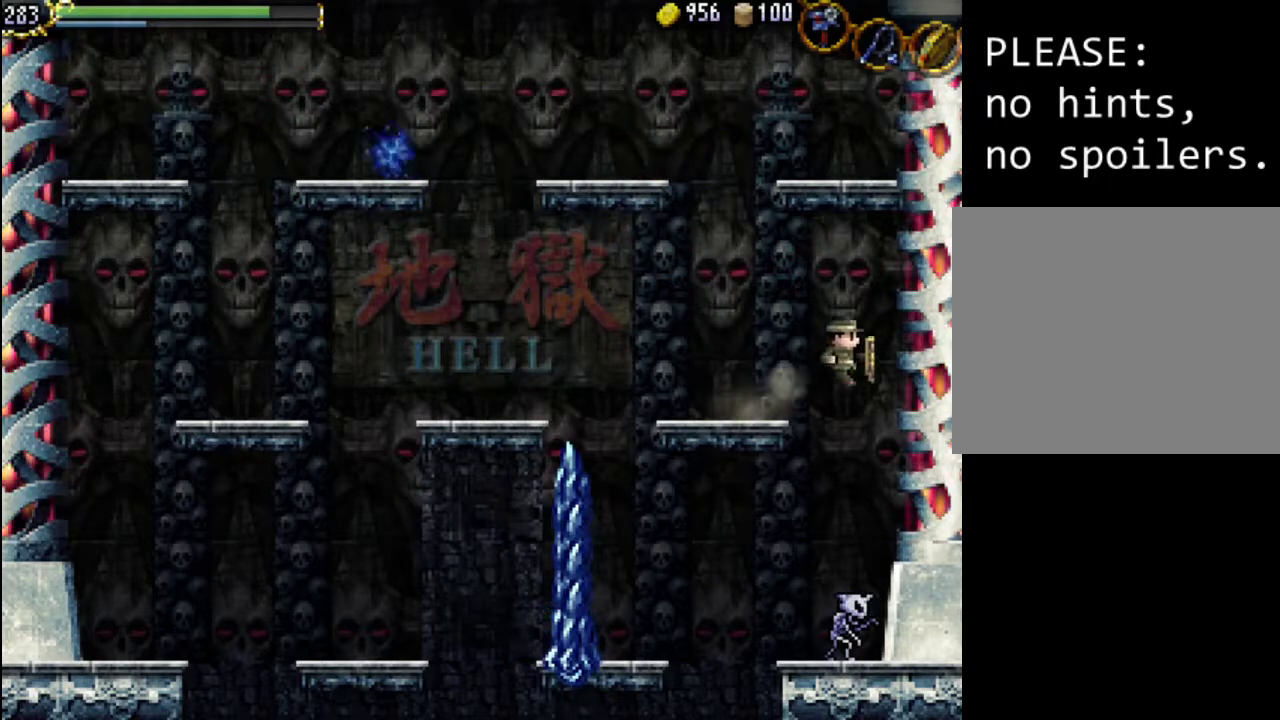
{"buttons": ["X"], "events": [[33, "DPAD_RIGHT", "up"], [133, "DPAD_LEFT", "down"], [200, "DPAD_LEFT", "up"], [500, "X", "down"]]}
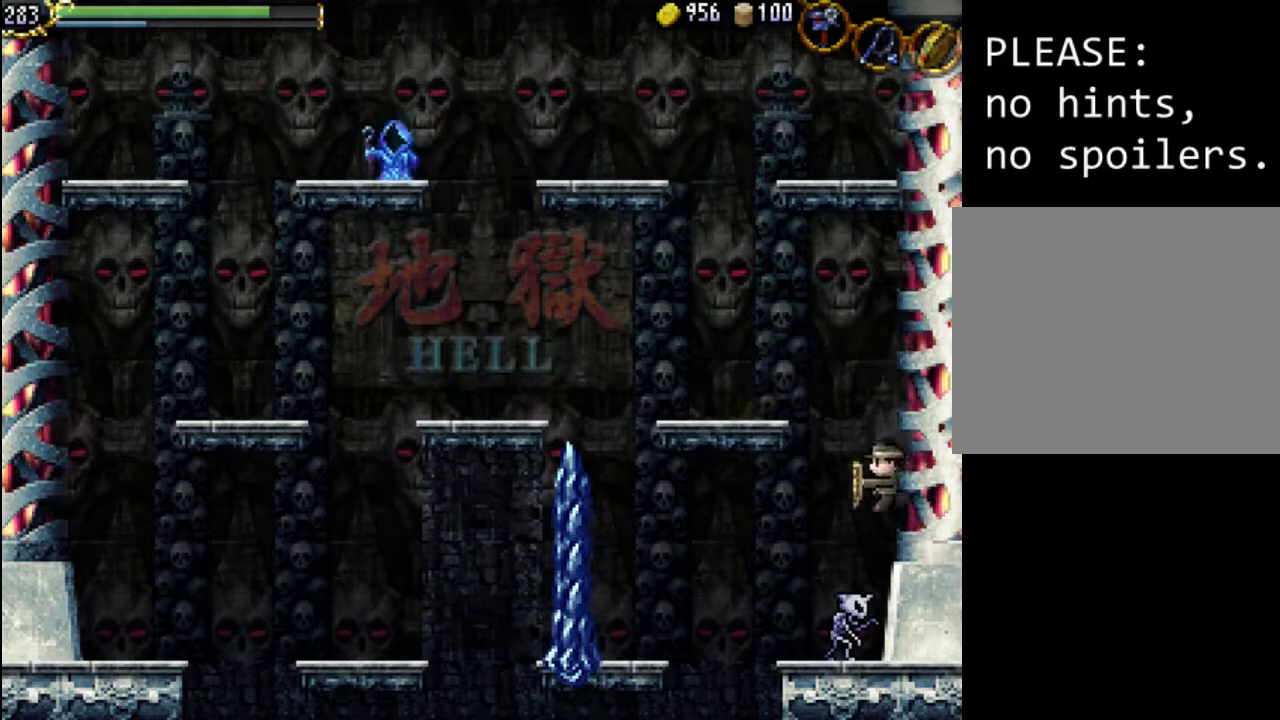
{"buttons": [], "events": [[100, "X", "up"], [200, "X", "down"], [300, "X", "up"], [367, "X", "down"], [467, "X", "up"]]}
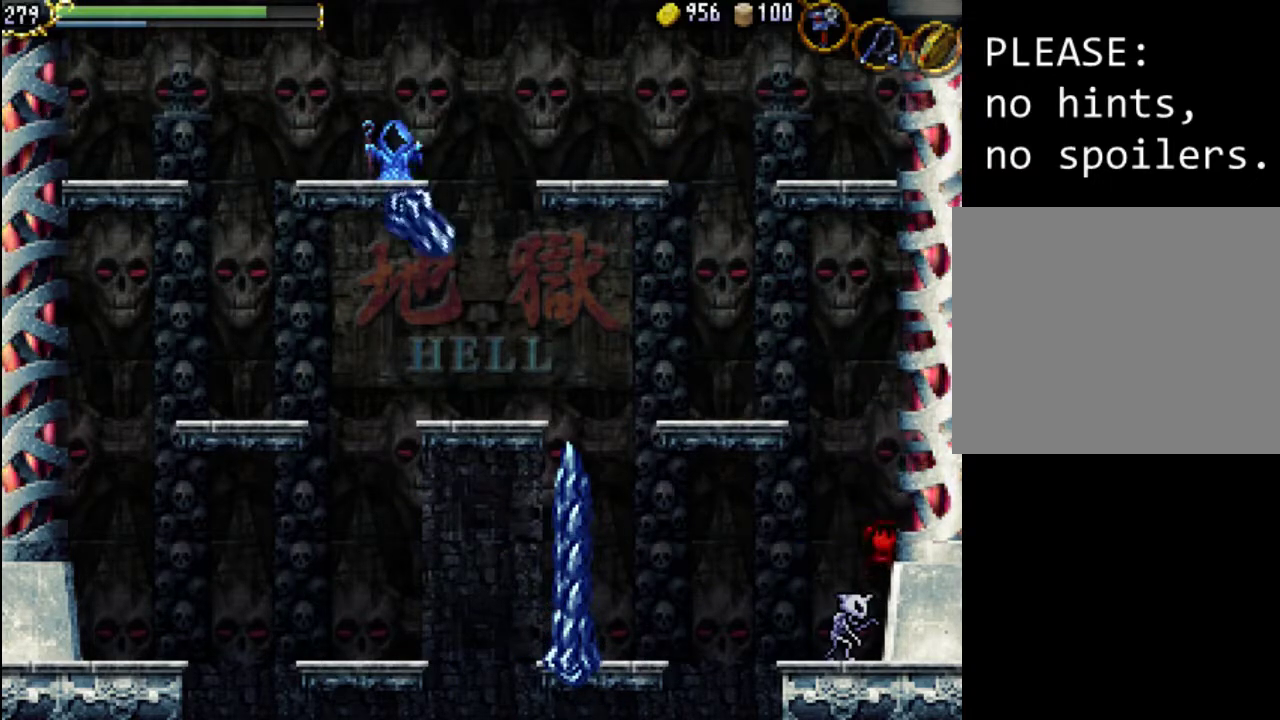
{"buttons": ["X"], "events": [[100, "X", "down"], [200, "X", "up"], [300, "X", "down"], [400, "X", "up"], [467, "X", "down"]]}
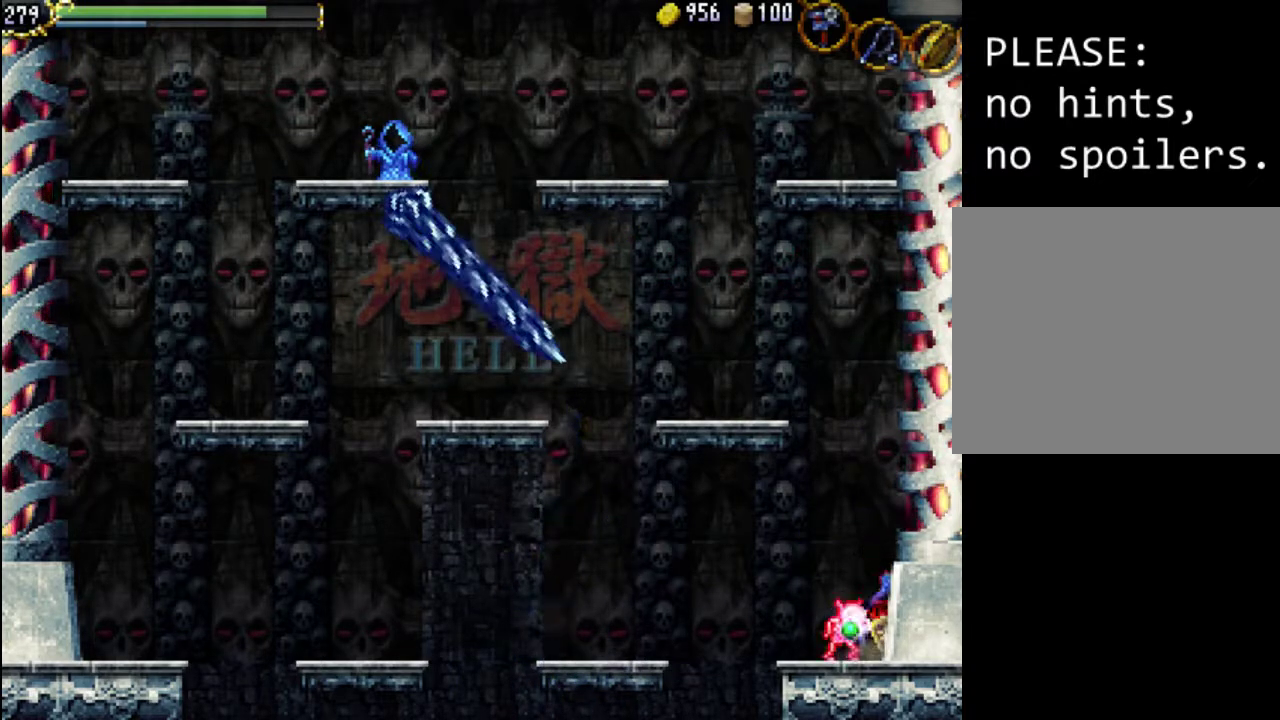
{"buttons": ["DPAD_LEFT"], "events": [[33, "X", "up"], [133, "X", "down"], [233, "X", "up"], [300, "X", "down"], [400, "X", "up"], [500, "DPAD_LEFT", "down"]]}
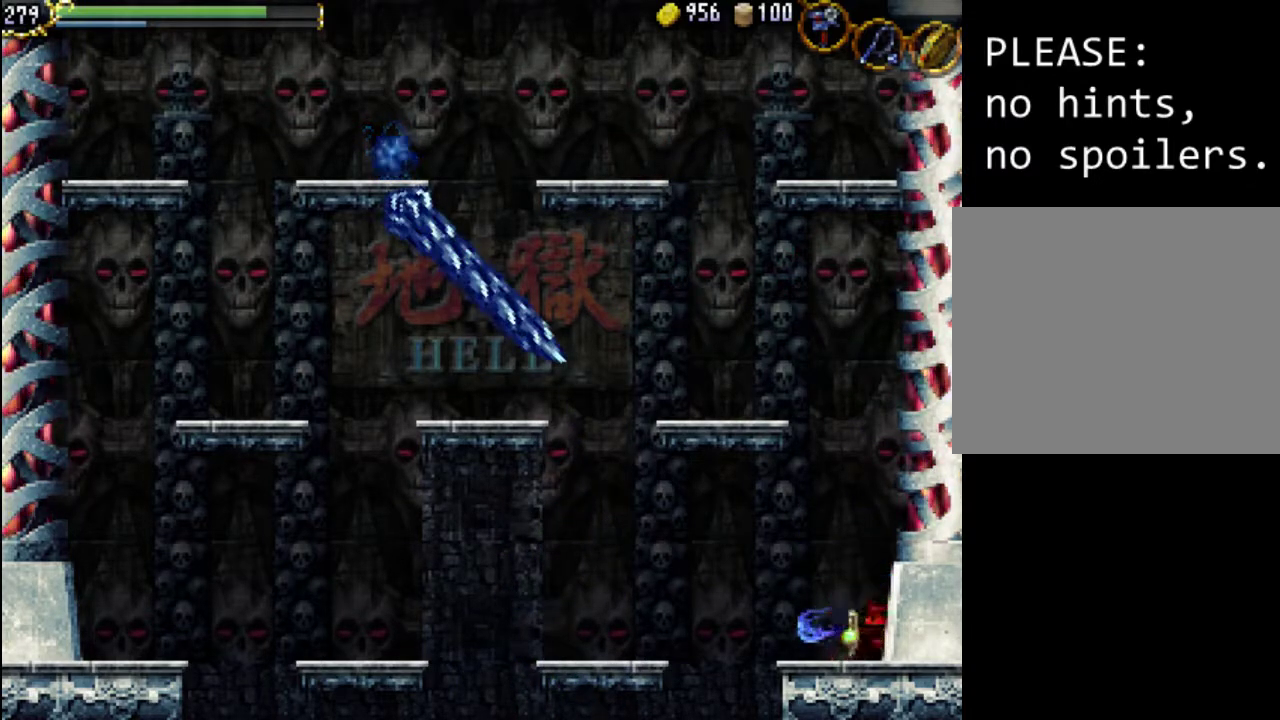
{"buttons": [], "events": [[200, "DPAD_LEFT", "up"], [233, "A", "down"], [500, "A", "up"]]}
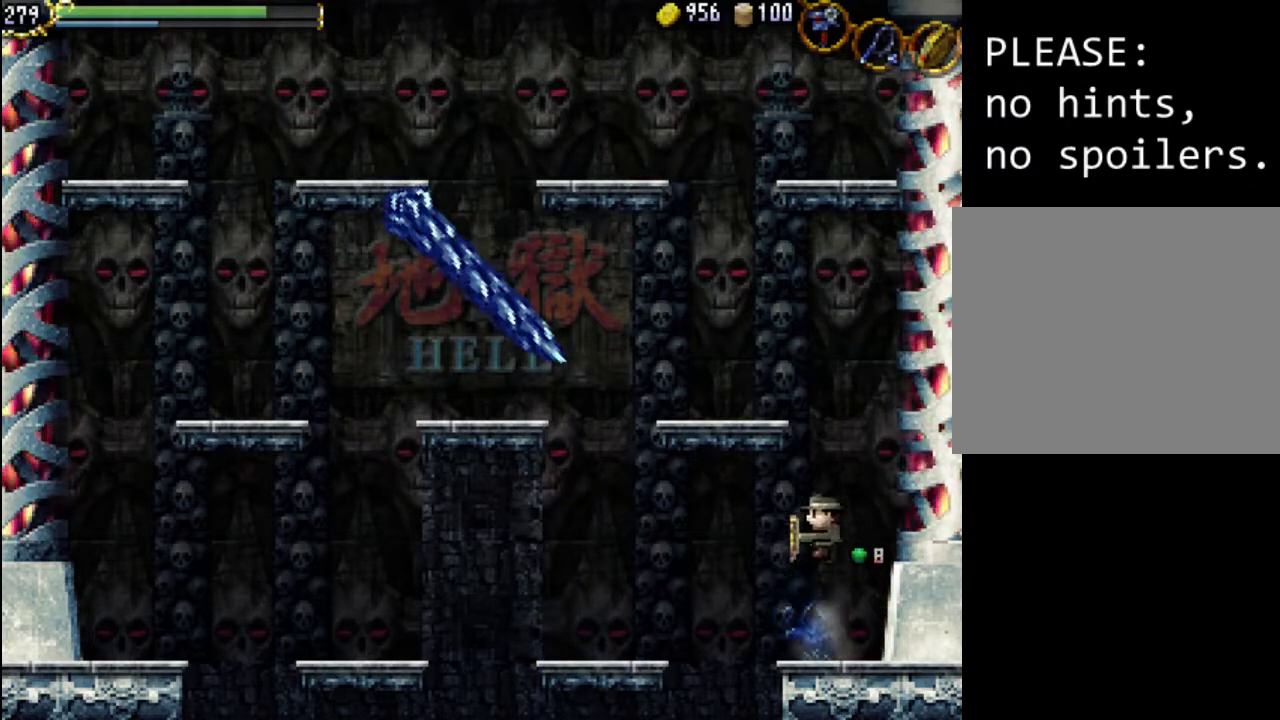
{"buttons": ["X"], "events": [[67, "DPAD_RIGHT", "down"], [333, "DPAD_DOWN", "down"], [367, "DPAD_DOWN", "up"], [367, "DPAD_LEFT", "down"], [367, "DPAD_RIGHT", "up"], [433, "DPAD_LEFT", "up"], [433, "X", "down"]]}
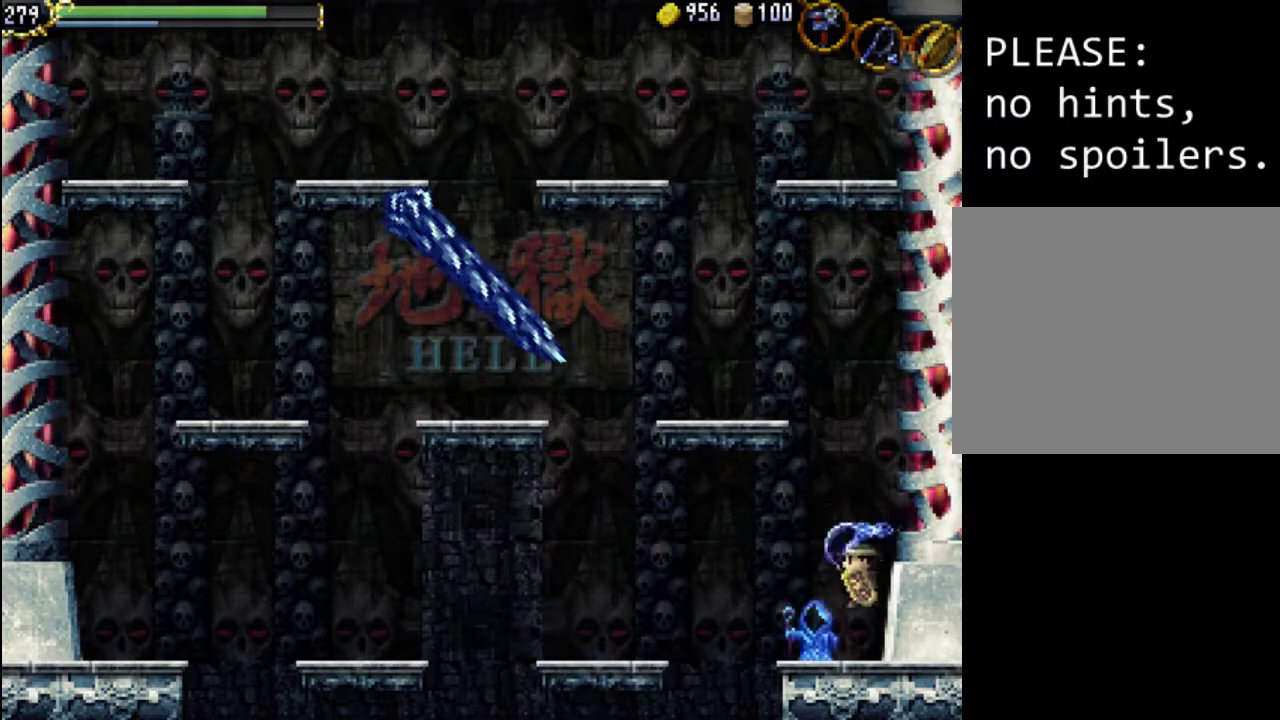
{"buttons": ["X"], "events": [[33, "X", "up"], [133, "X", "down"], [200, "X", "up"], [267, "X", "down"], [367, "X", "up"], [433, "X", "down"]]}
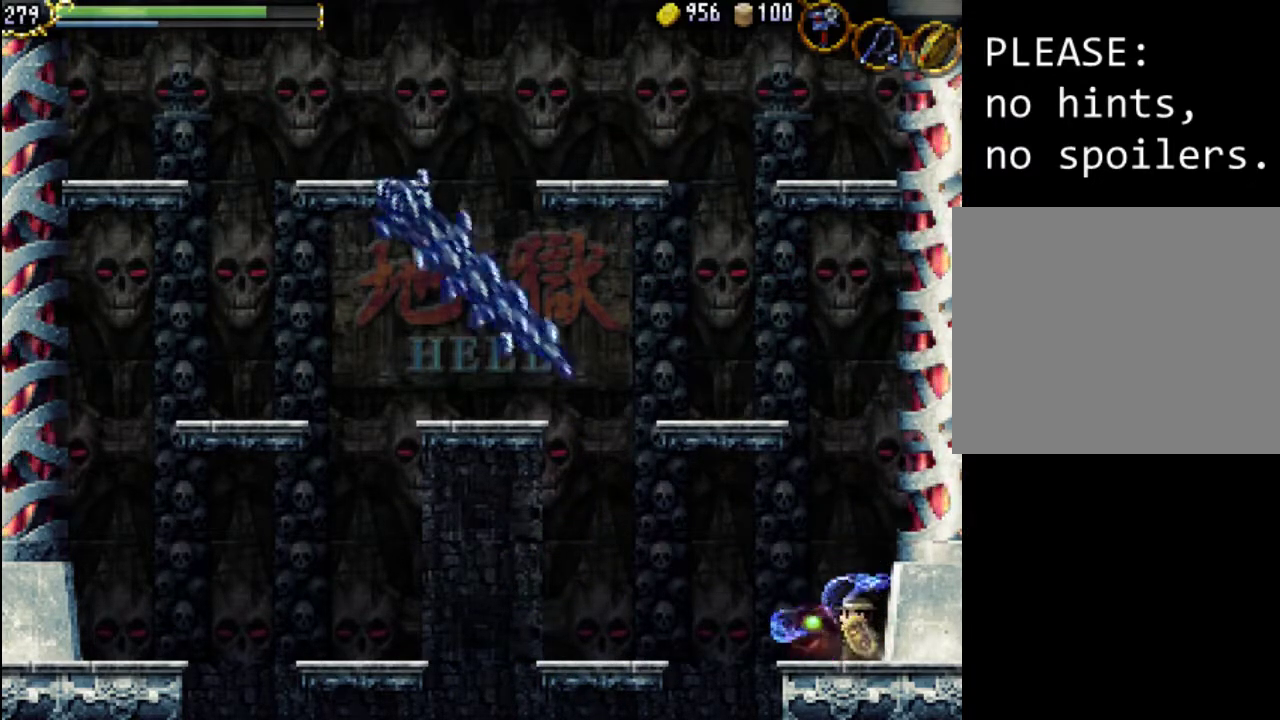
{"buttons": ["A"], "events": [[67, "X", "up"], [133, "DPAD_LEFT", "down"], [267, "DPAD_LEFT", "up"], [300, "A", "down"]]}
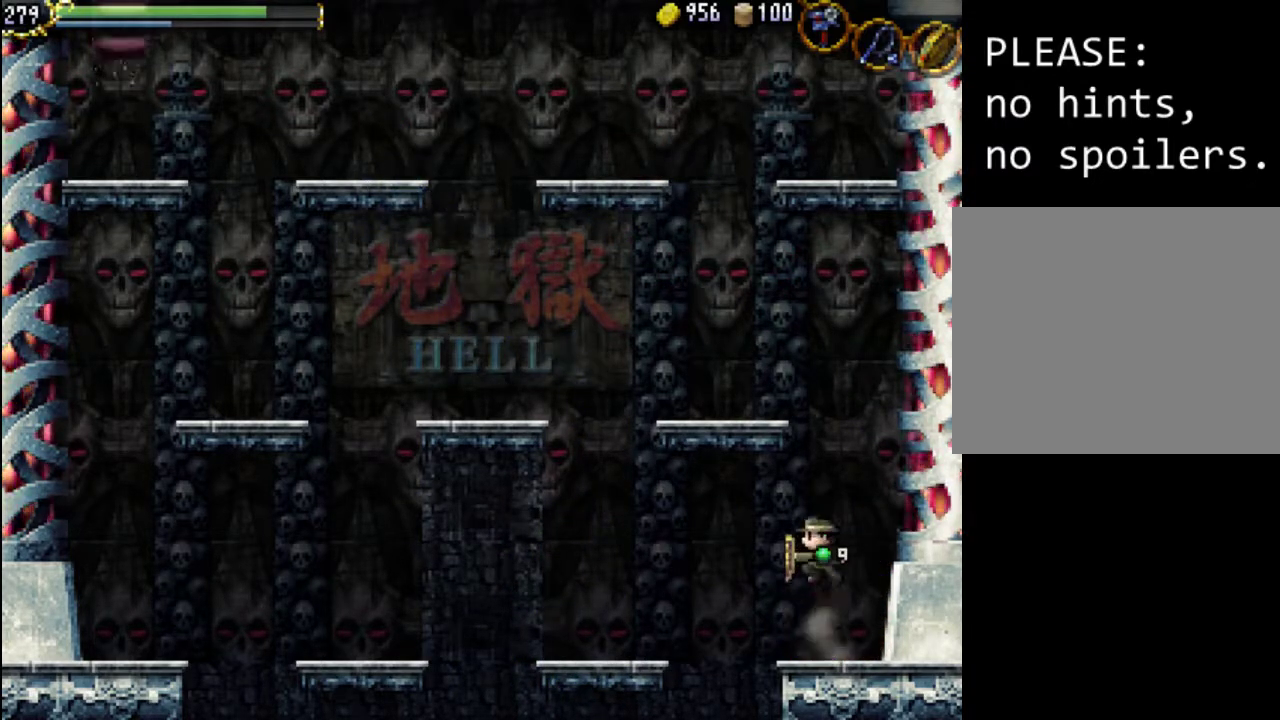
{"buttons": ["A"], "events": [[267, "A", "up"], [333, "A", "down"]]}